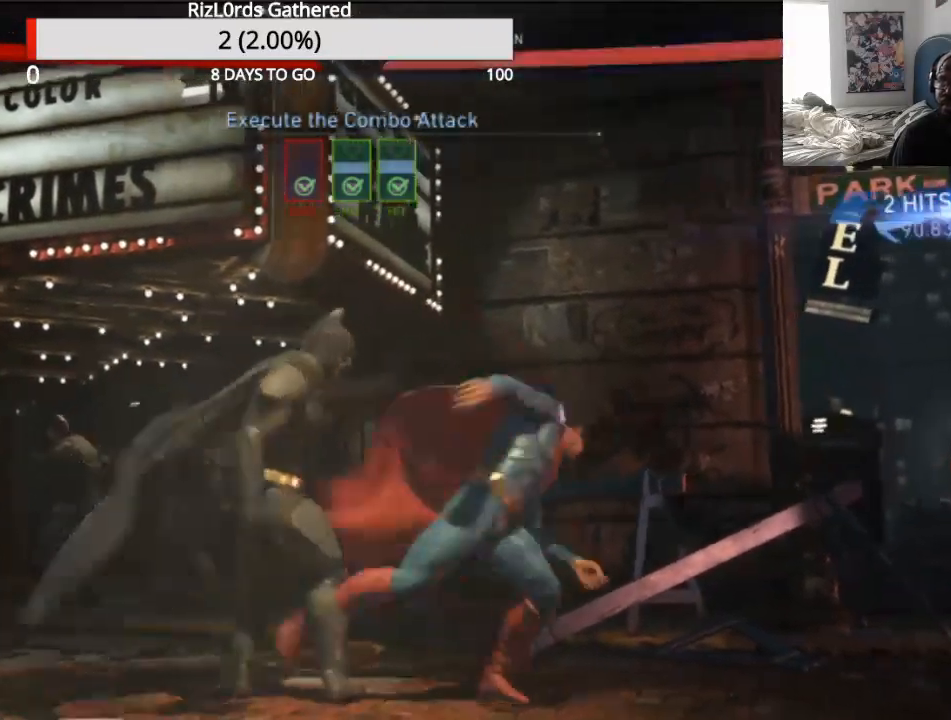
Gameplay with a controller (PlayStation layout); each line is a JSON object with the inputs held at the frame after it. "events" lists button and stick changes between this image and that frame as [ms after this image, input, new state], when the widget could be followed in between. Not read: left_stick right_stick.
{"buttons": [], "events": [[67, "R2", "up"]]}
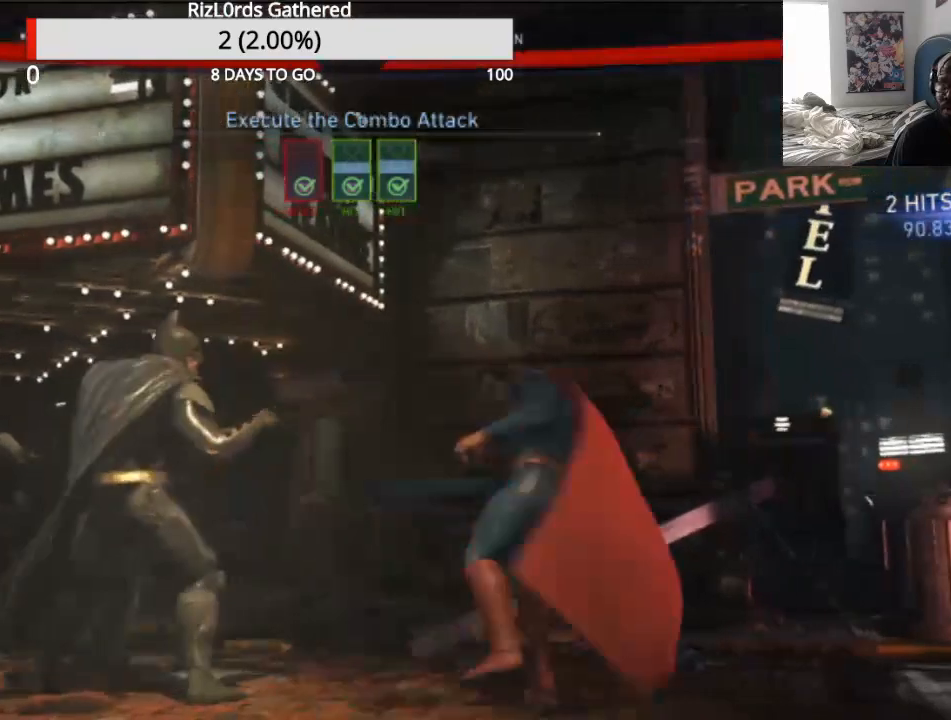
{"buttons": [], "events": []}
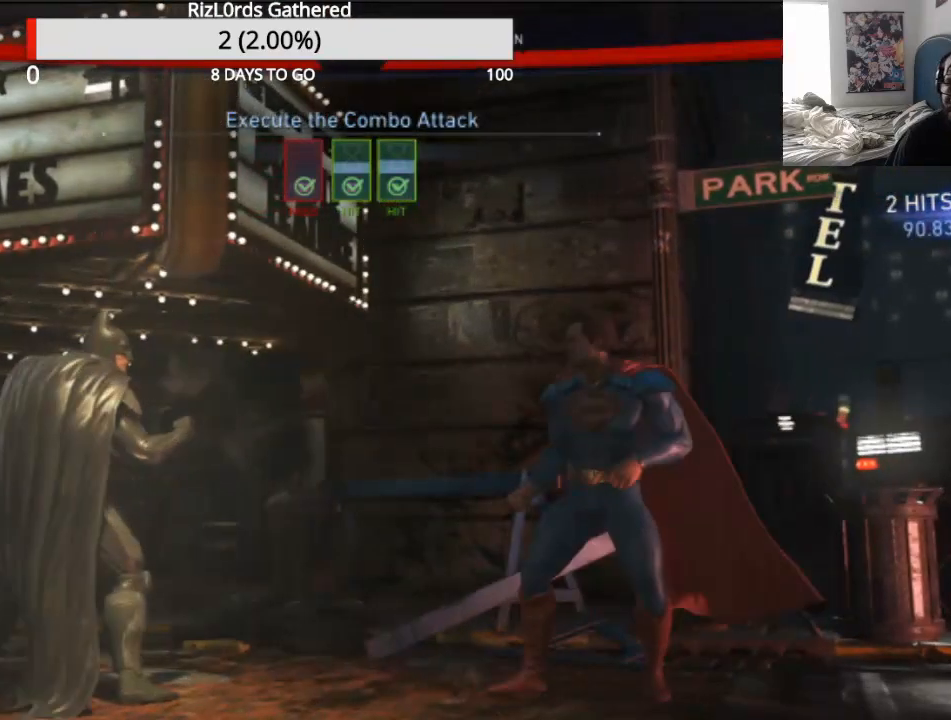
{"buttons": [], "events": []}
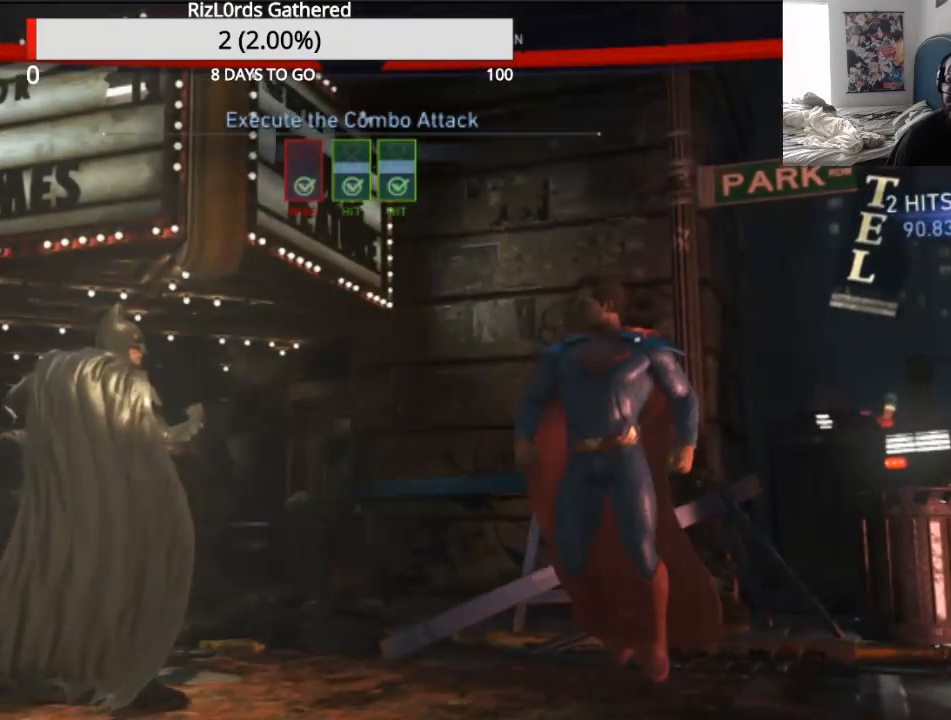
{"buttons": [], "events": []}
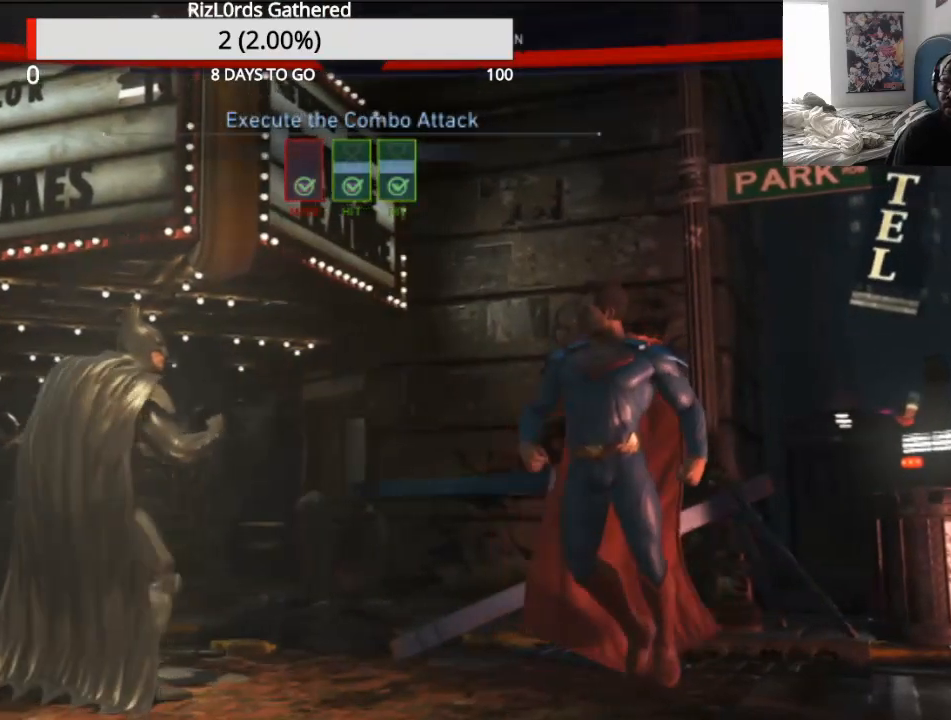
{"buttons": [], "events": [[267, "SQUARE", "down"], [467, "SQUARE", "up"]]}
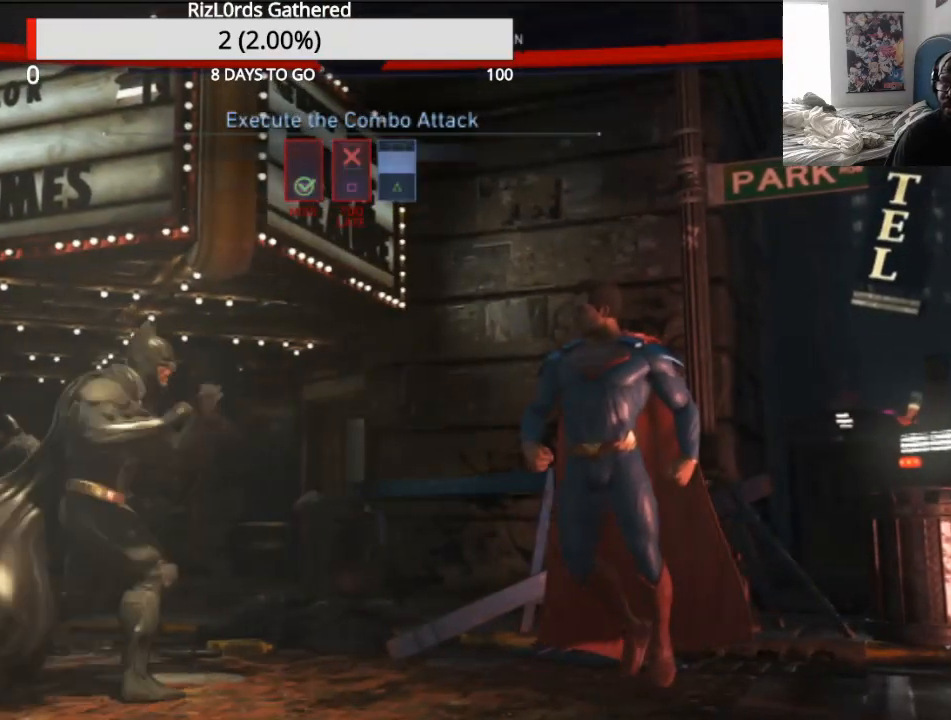
{"buttons": [], "events": [[100, "TRIANGLE", "down"], [500, "TRIANGLE", "up"]]}
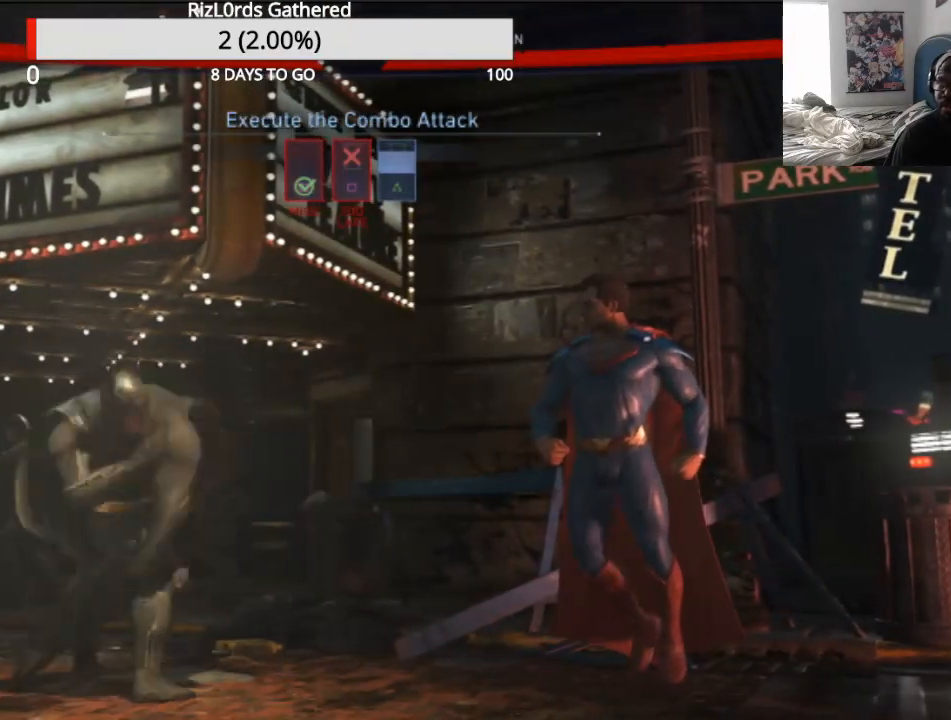
{"buttons": ["DPAD_RIGHT"], "events": [[433, "DPAD_RIGHT", "down"]]}
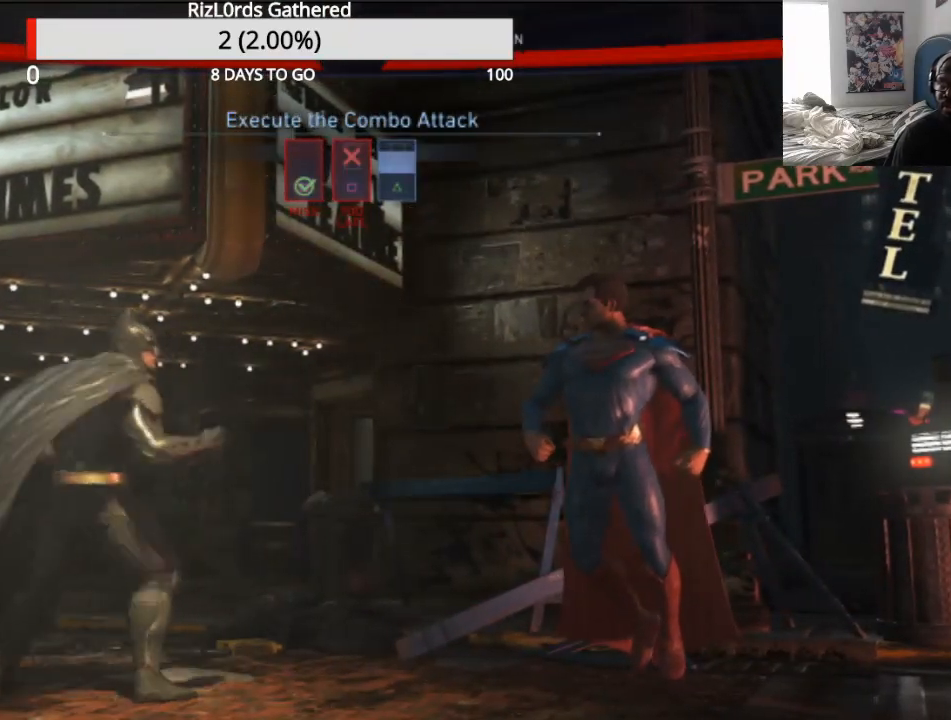
{"buttons": [], "events": [[500, "DPAD_RIGHT", "up"]]}
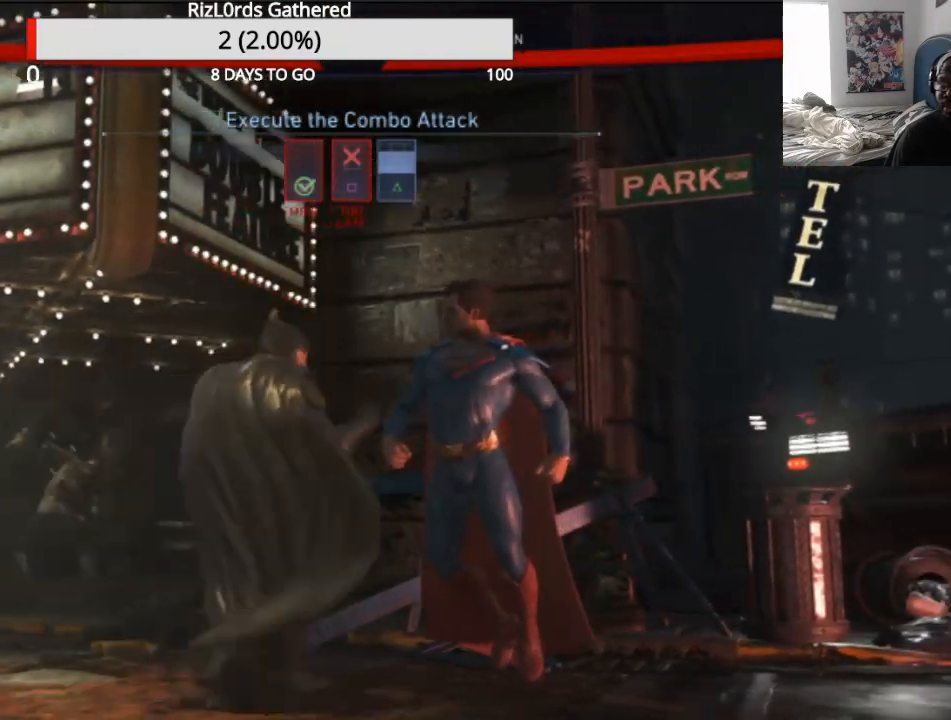
{"buttons": [], "events": []}
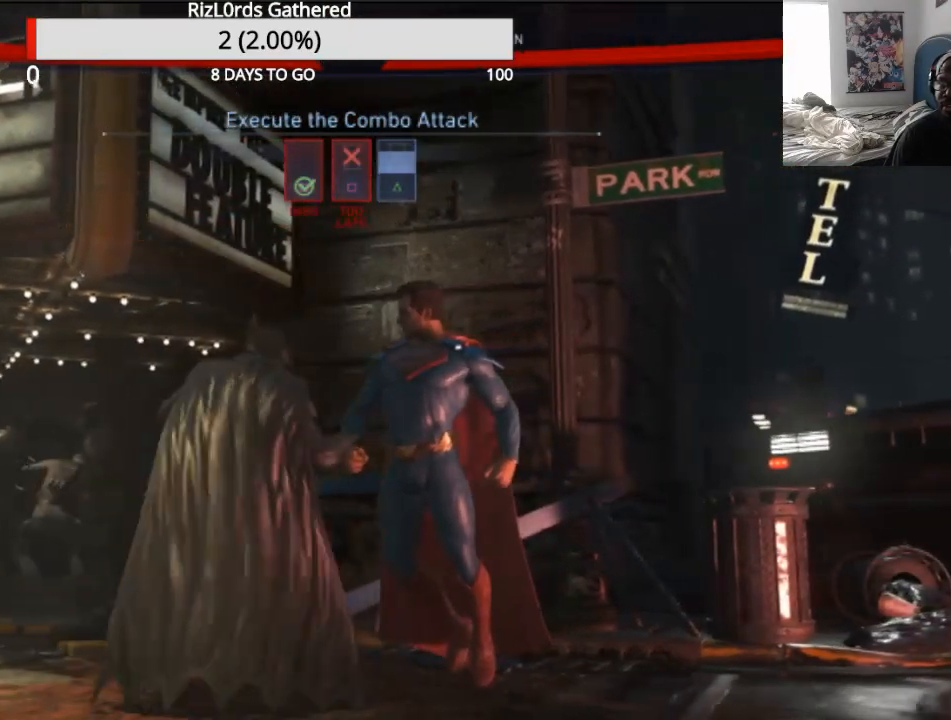
{"buttons": ["TRIANGLE"], "events": [[233, "TRIANGLE", "down"]]}
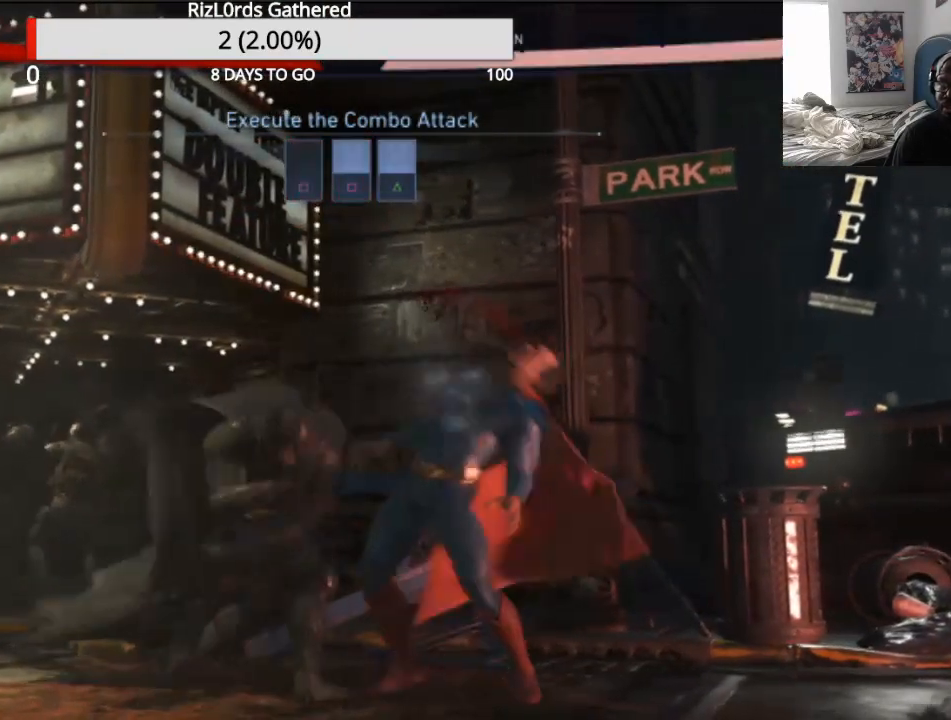
{"buttons": [], "events": [[133, "TRIANGLE", "up"]]}
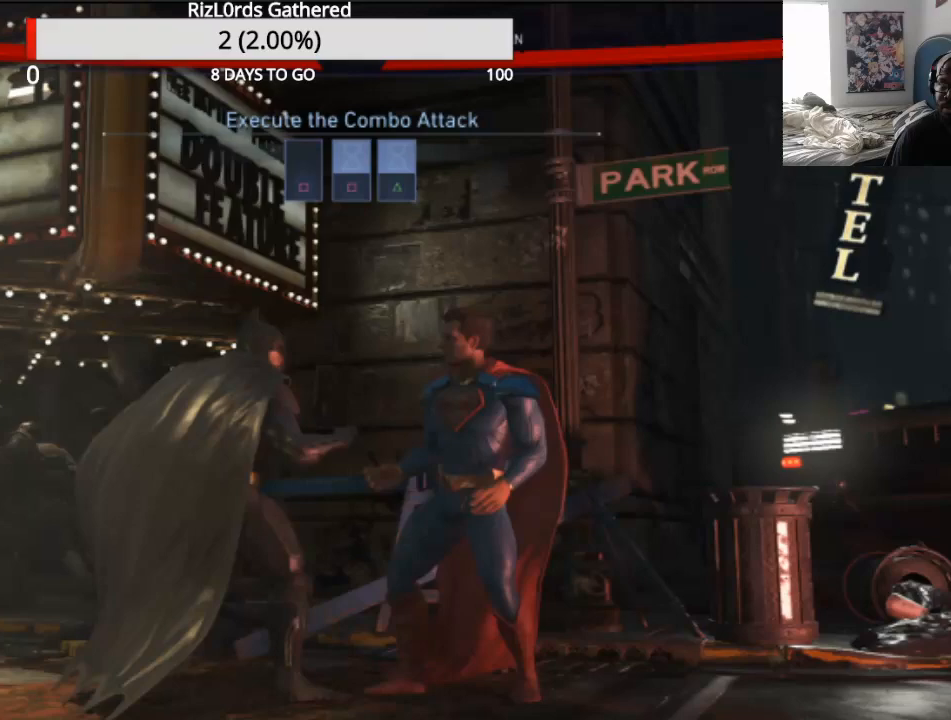
{"buttons": [], "events": []}
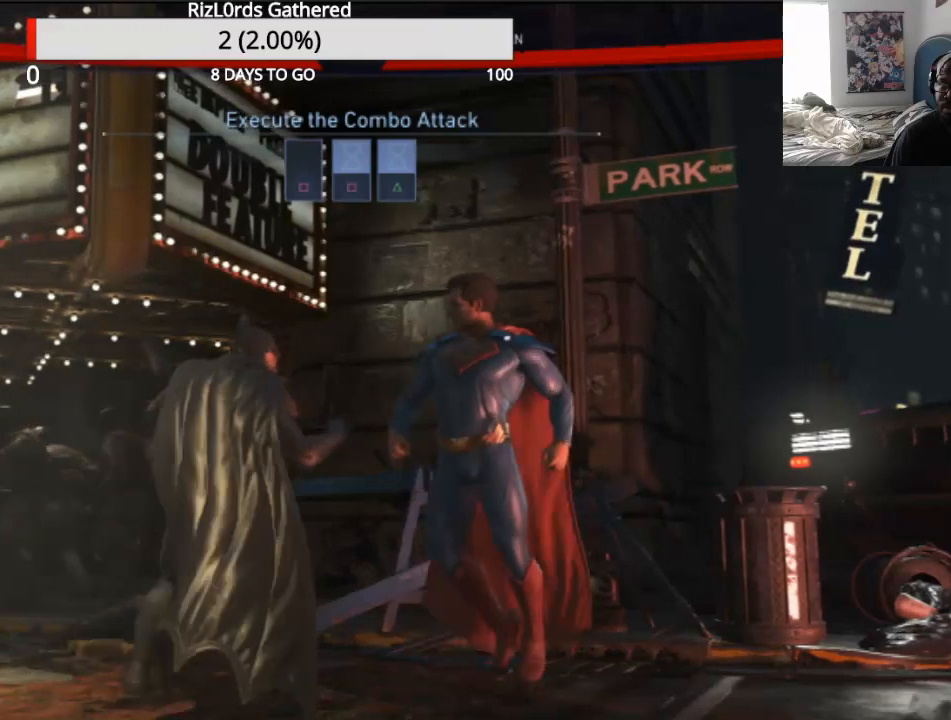
{"buttons": [], "events": []}
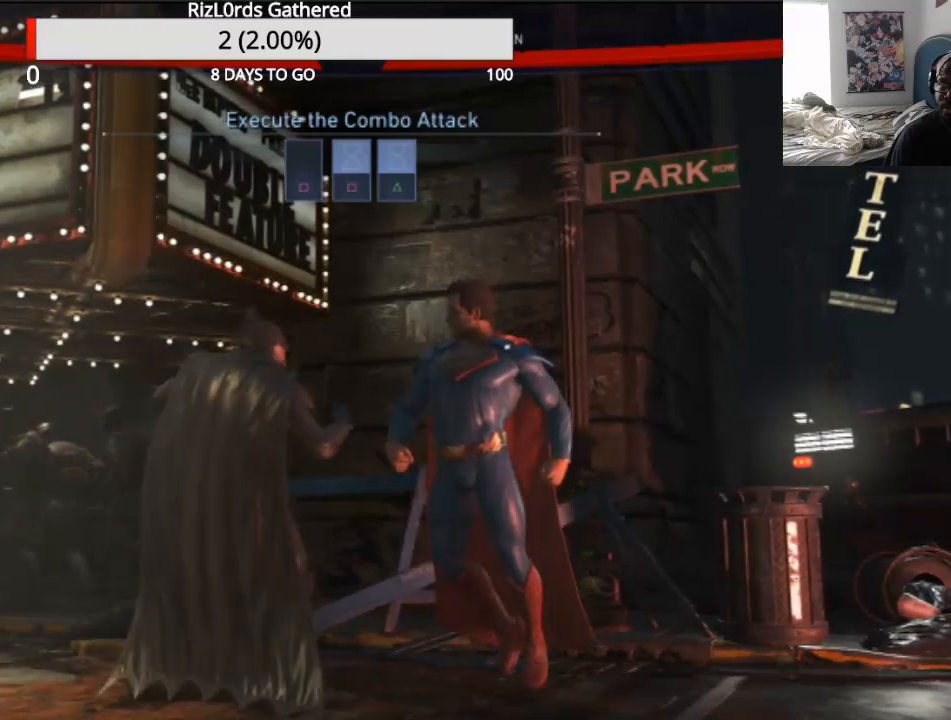
{"buttons": ["SQUARE"], "events": [[233, "SQUARE", "down"]]}
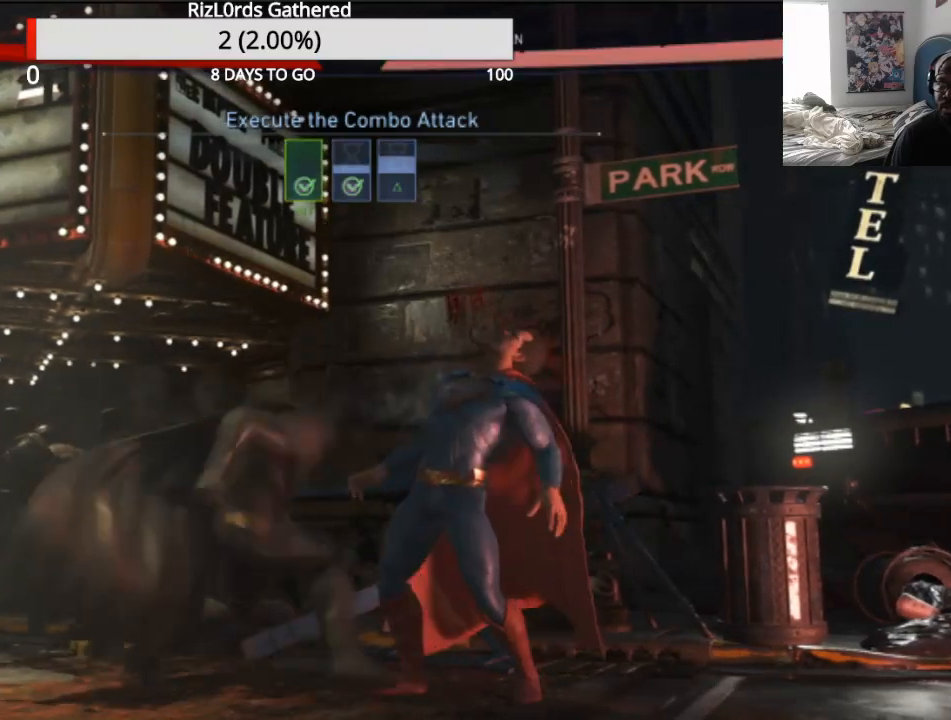
{"buttons": ["TRIANGLE"], "events": [[233, "SQUARE", "up"], [233, "TRIANGLE", "down"]]}
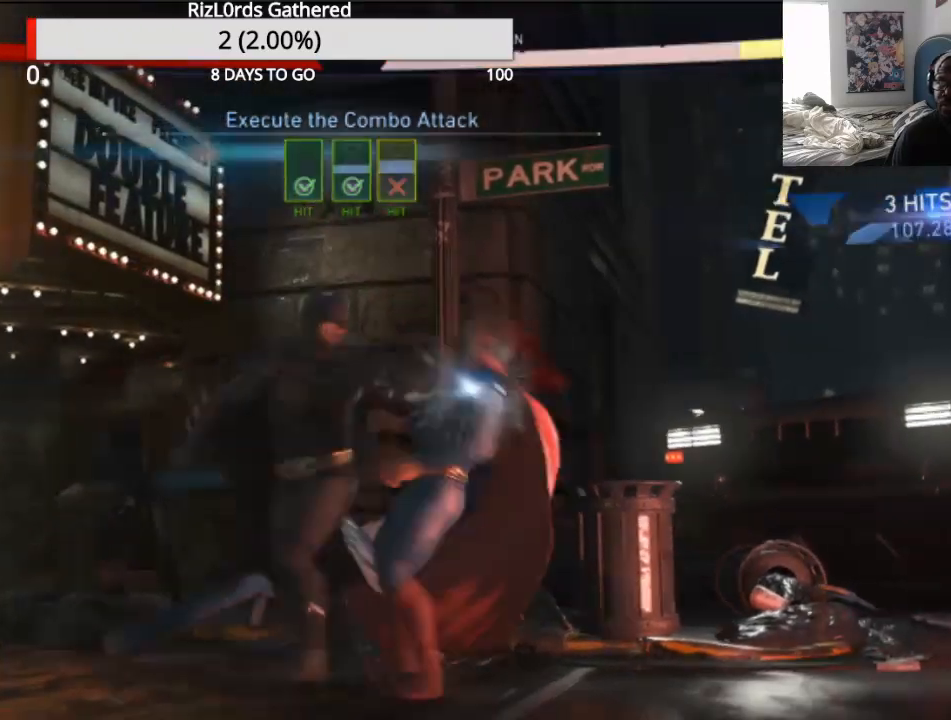
{"buttons": [], "events": [[33, "TRIANGLE", "up"]]}